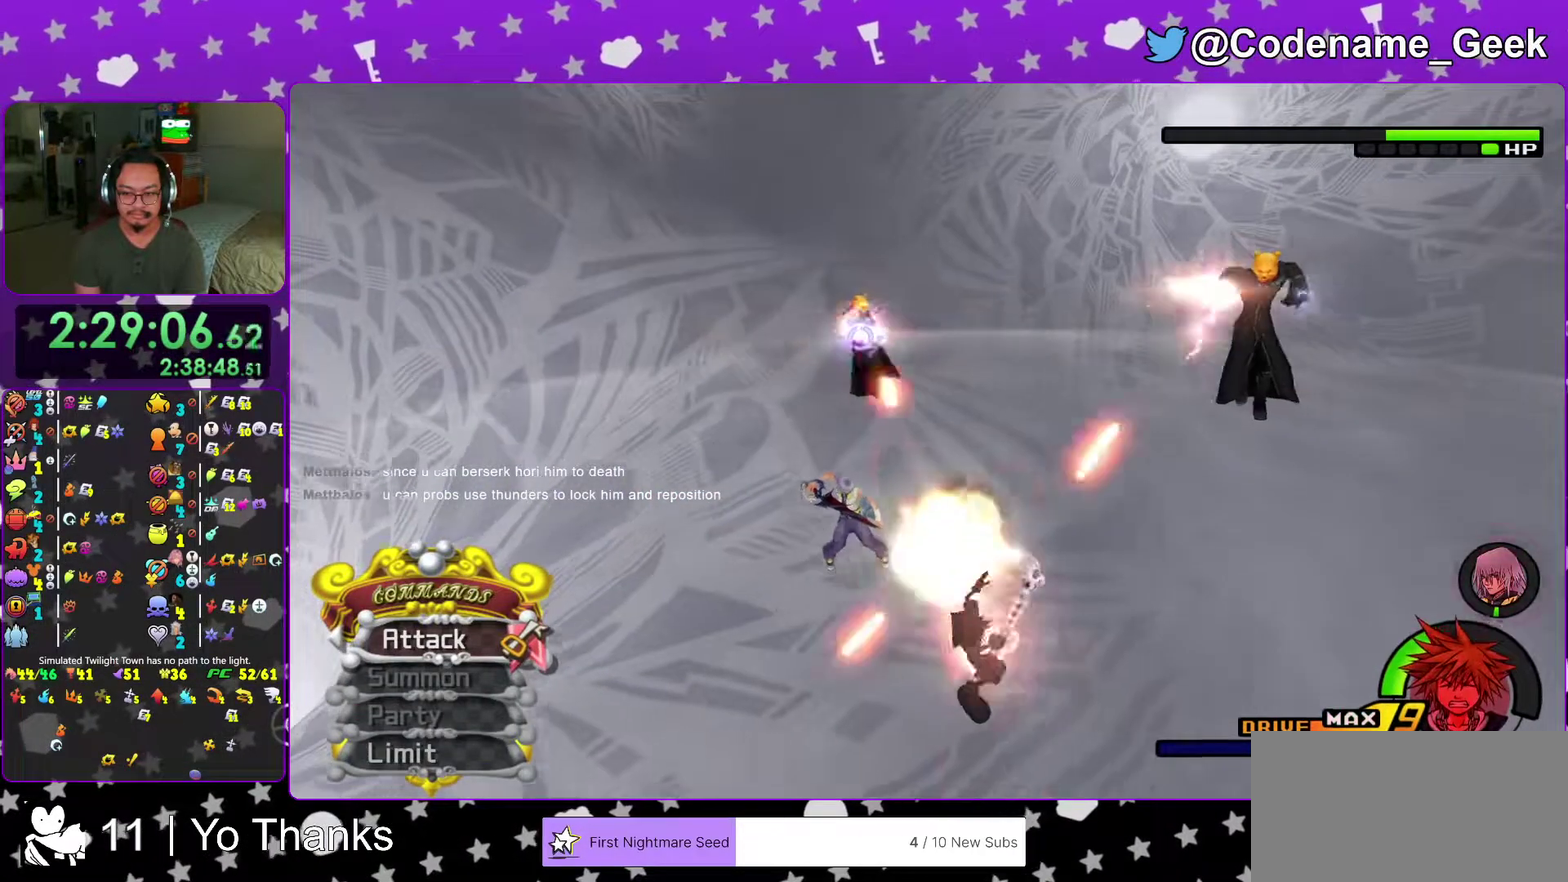
Gameplay with a controller (Nintendo layout); each line is a JSON object with the inputs held at the frame after it (dt_ms = milliseconds from this image to that frame). "events" lists button and stick changes between this image and that frame as [ms after this image, input, new state], when the widget could be followed in between. This overlay highlights the sticks when they move; stick clicks (L3 R3) are not distinguishable. Not read: L3 R3 SELECT START.
{"dt_ms": 401, "buttons": [], "left_stick": "center", "right_stick": "down"}
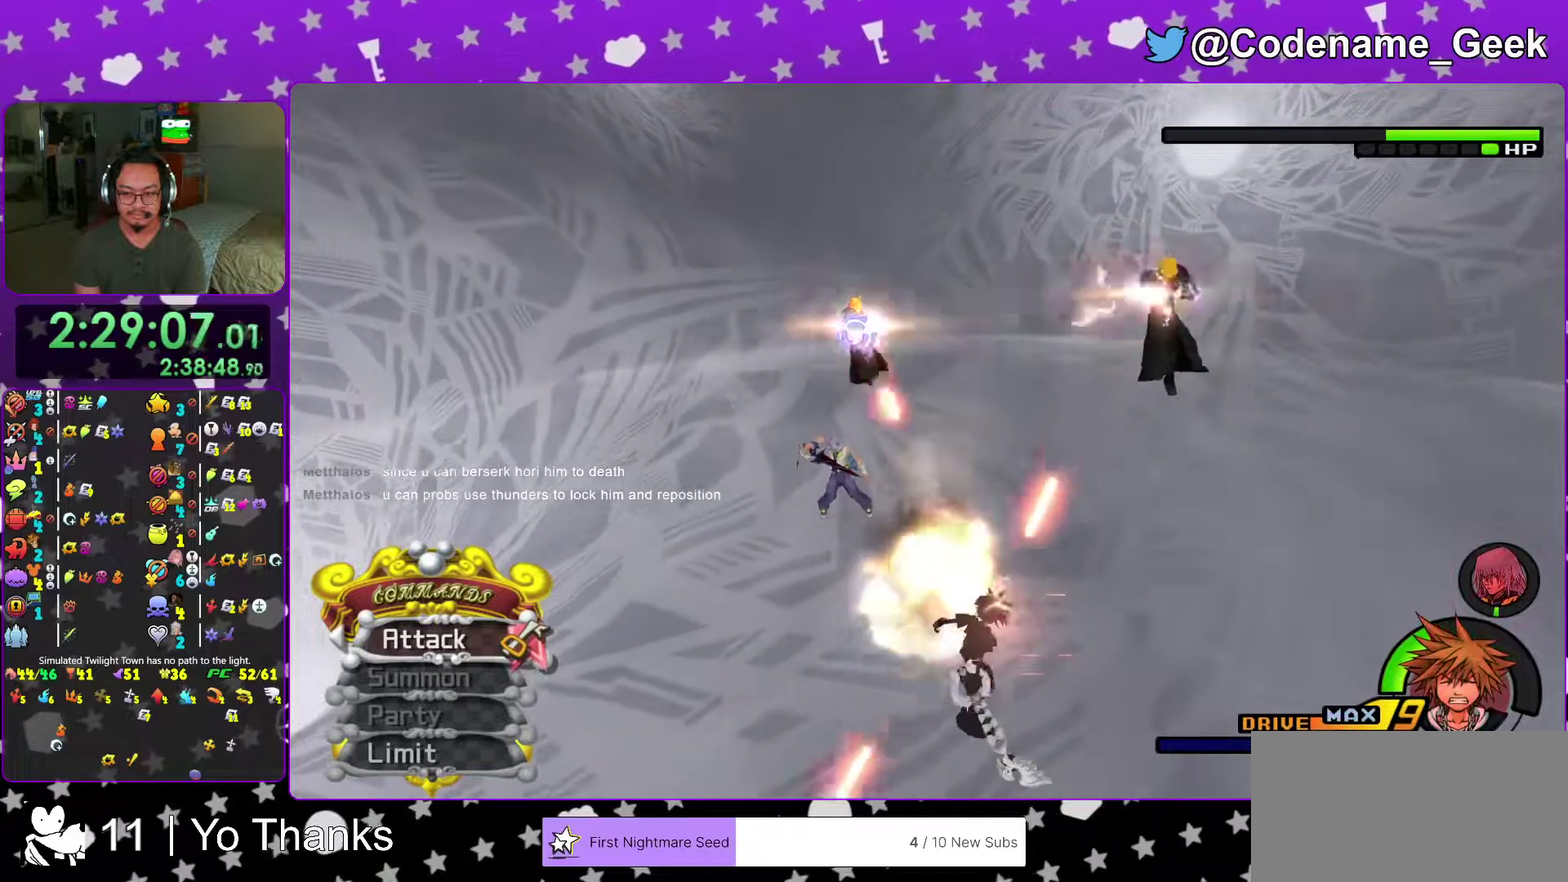
{"dt_ms": 600, "buttons": [], "left_stick": "center", "right_stick": "center"}
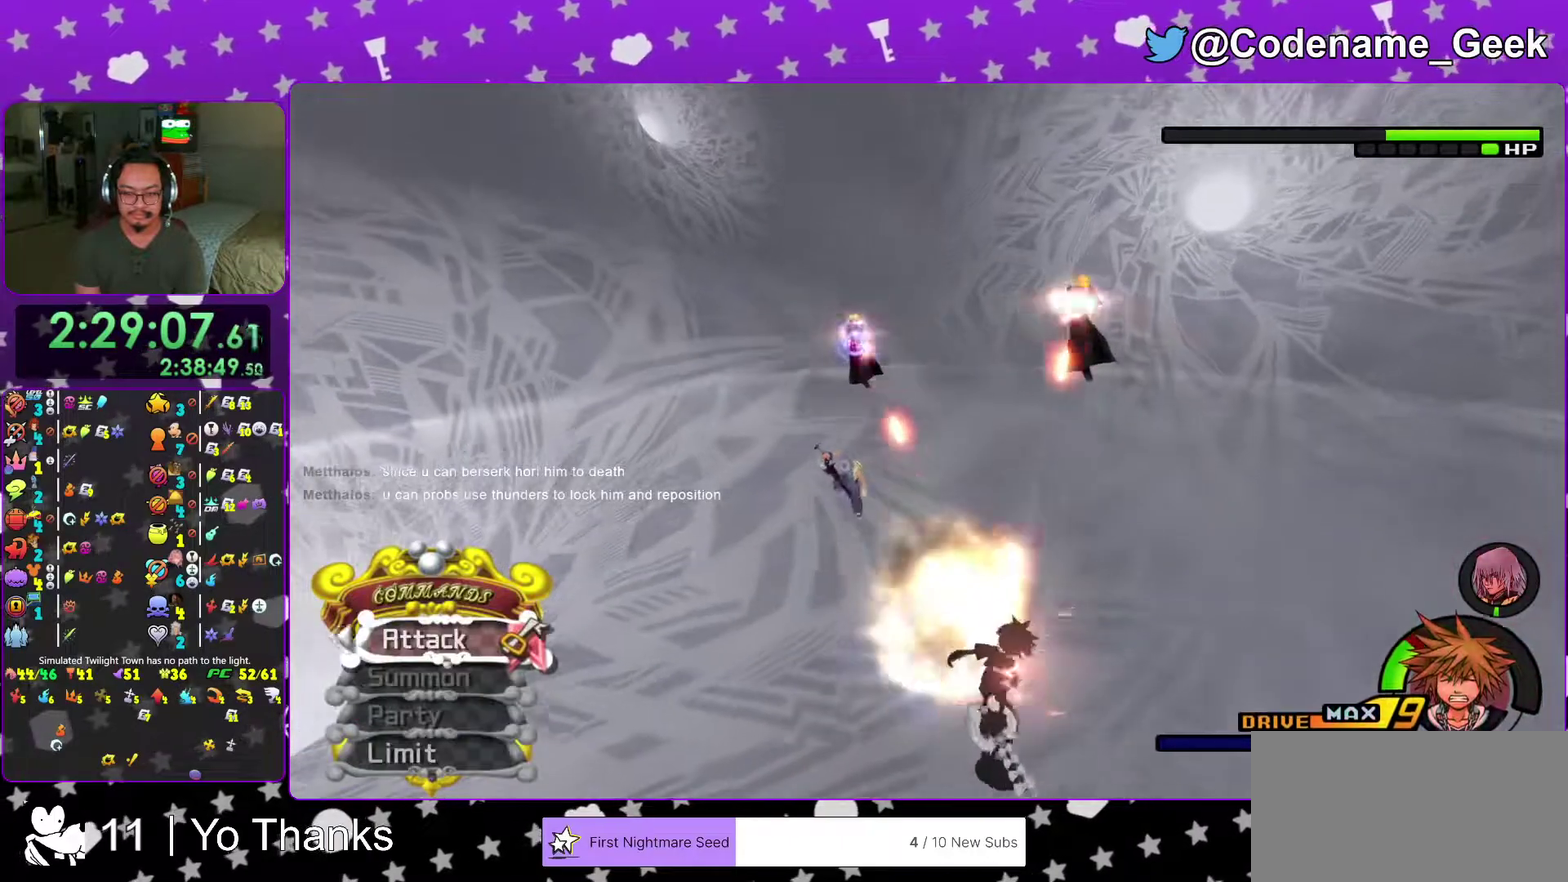
{"dt_ms": 300, "buttons": [], "left_stick": "up", "right_stick": "center", "events": [[33, "right_stick", "down"], [134, "left_stick", "up"], [134, "right_stick", "center"]]}
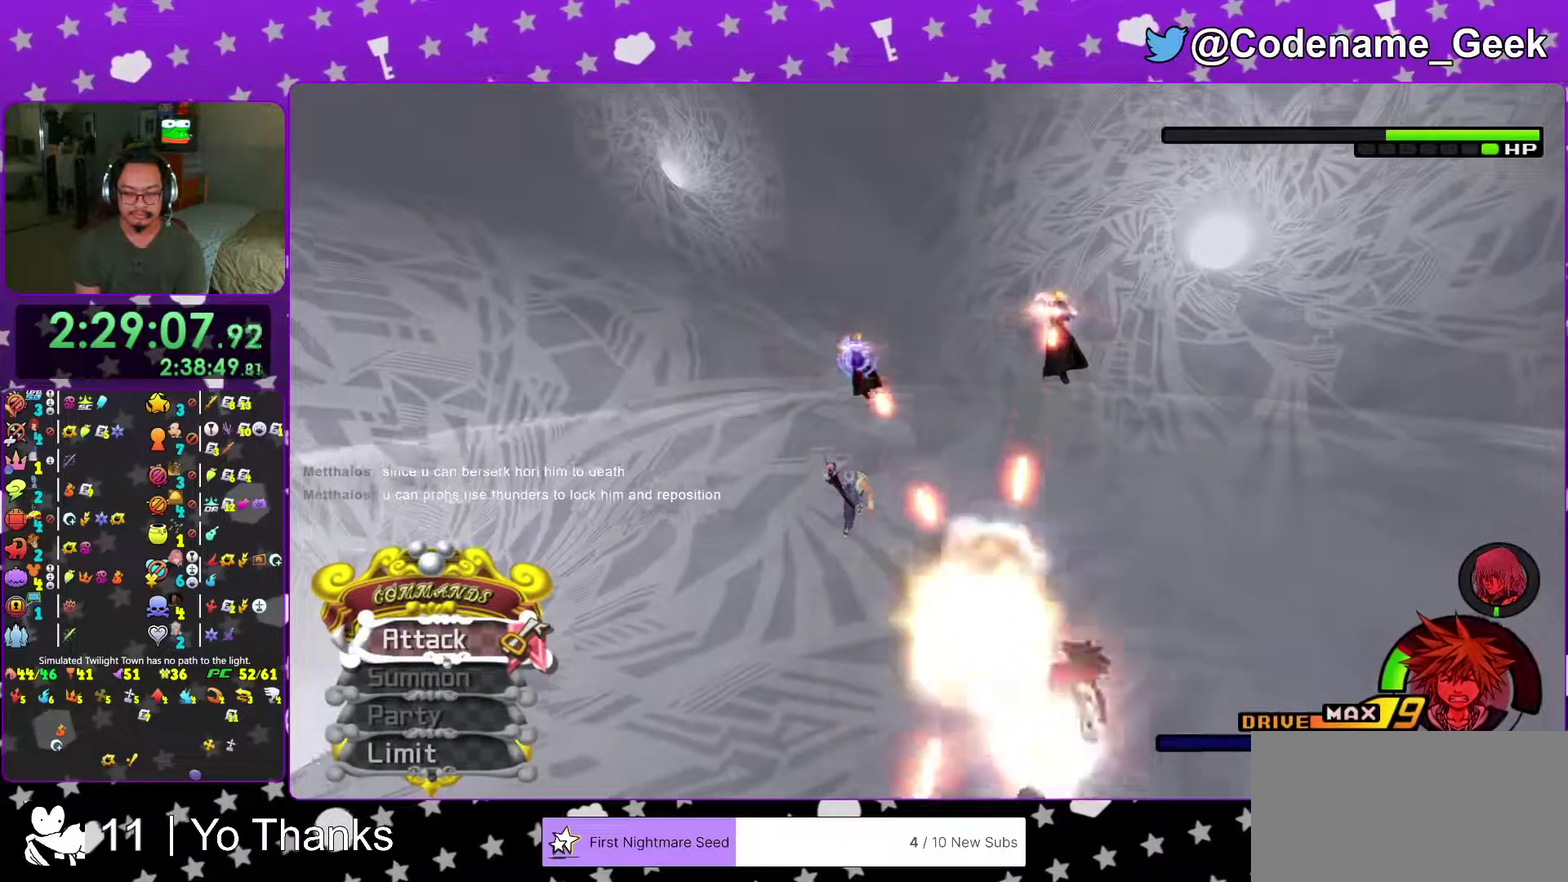
{"dt_ms": 701, "buttons": [], "left_stick": "up", "right_stick": "down"}
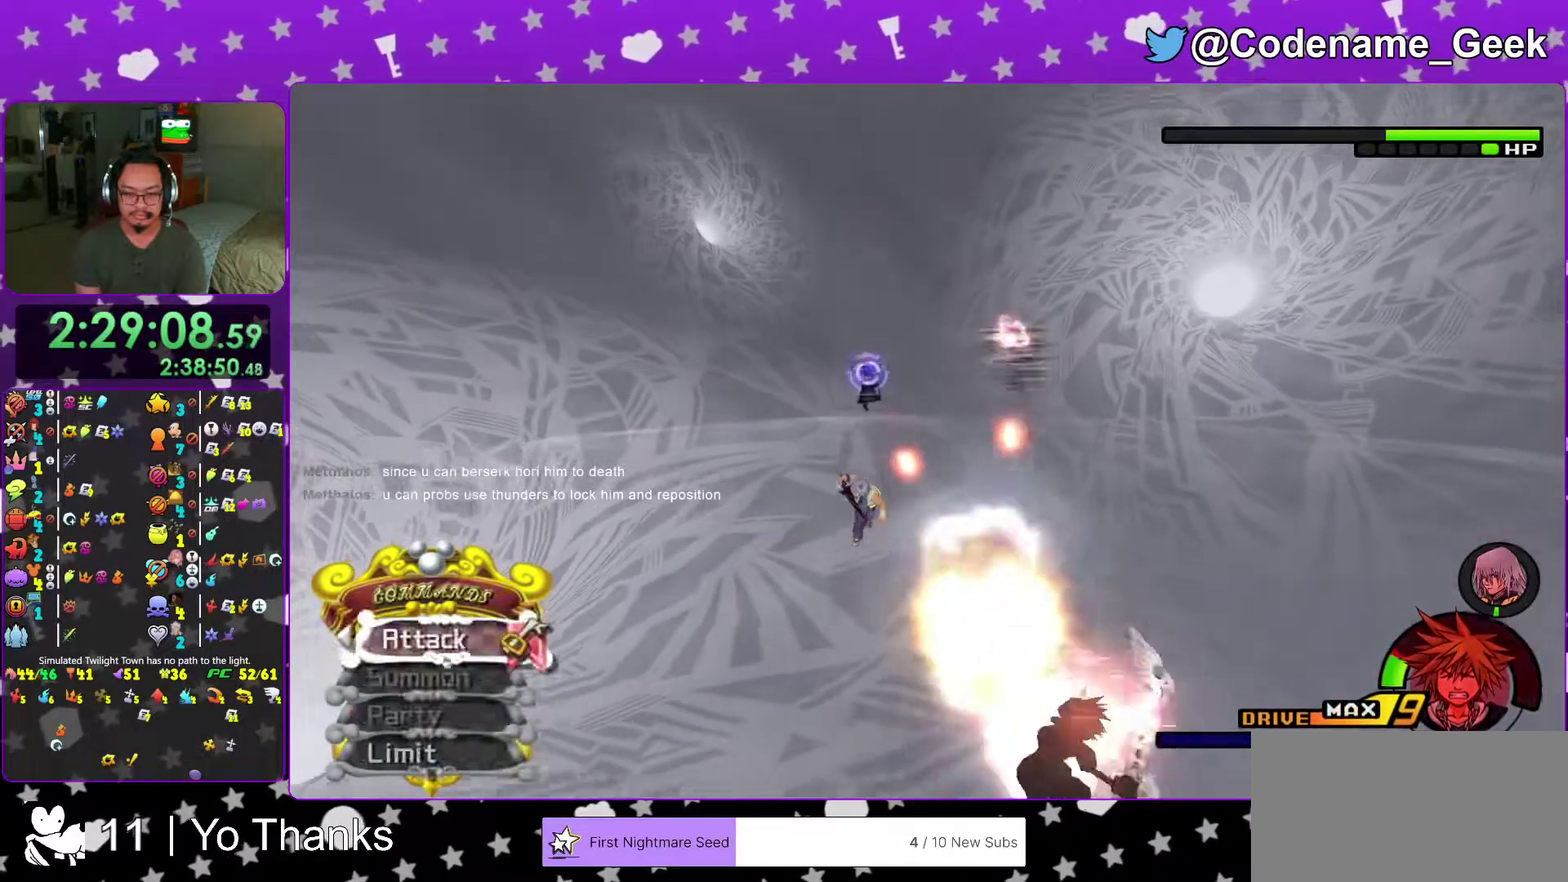
{"dt_ms": 300, "buttons": [], "left_stick": "up", "right_stick": "down-left"}
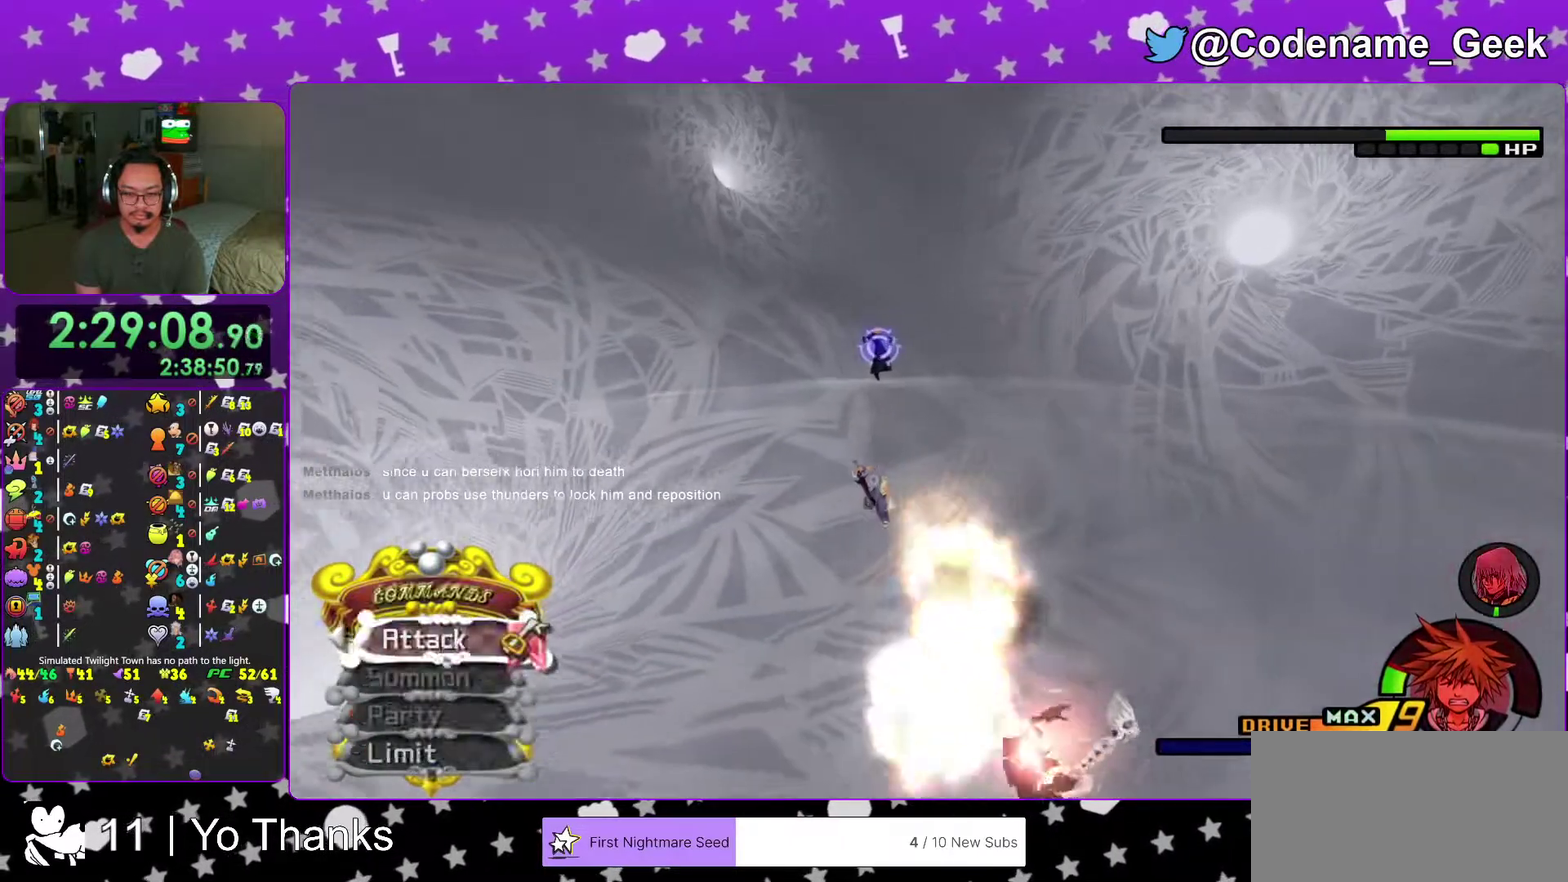
{"dt_ms": 701, "buttons": [], "left_stick": "up", "right_stick": "down", "events": [[217, "right_stick", "center"], [534, "right_stick", "down"]]}
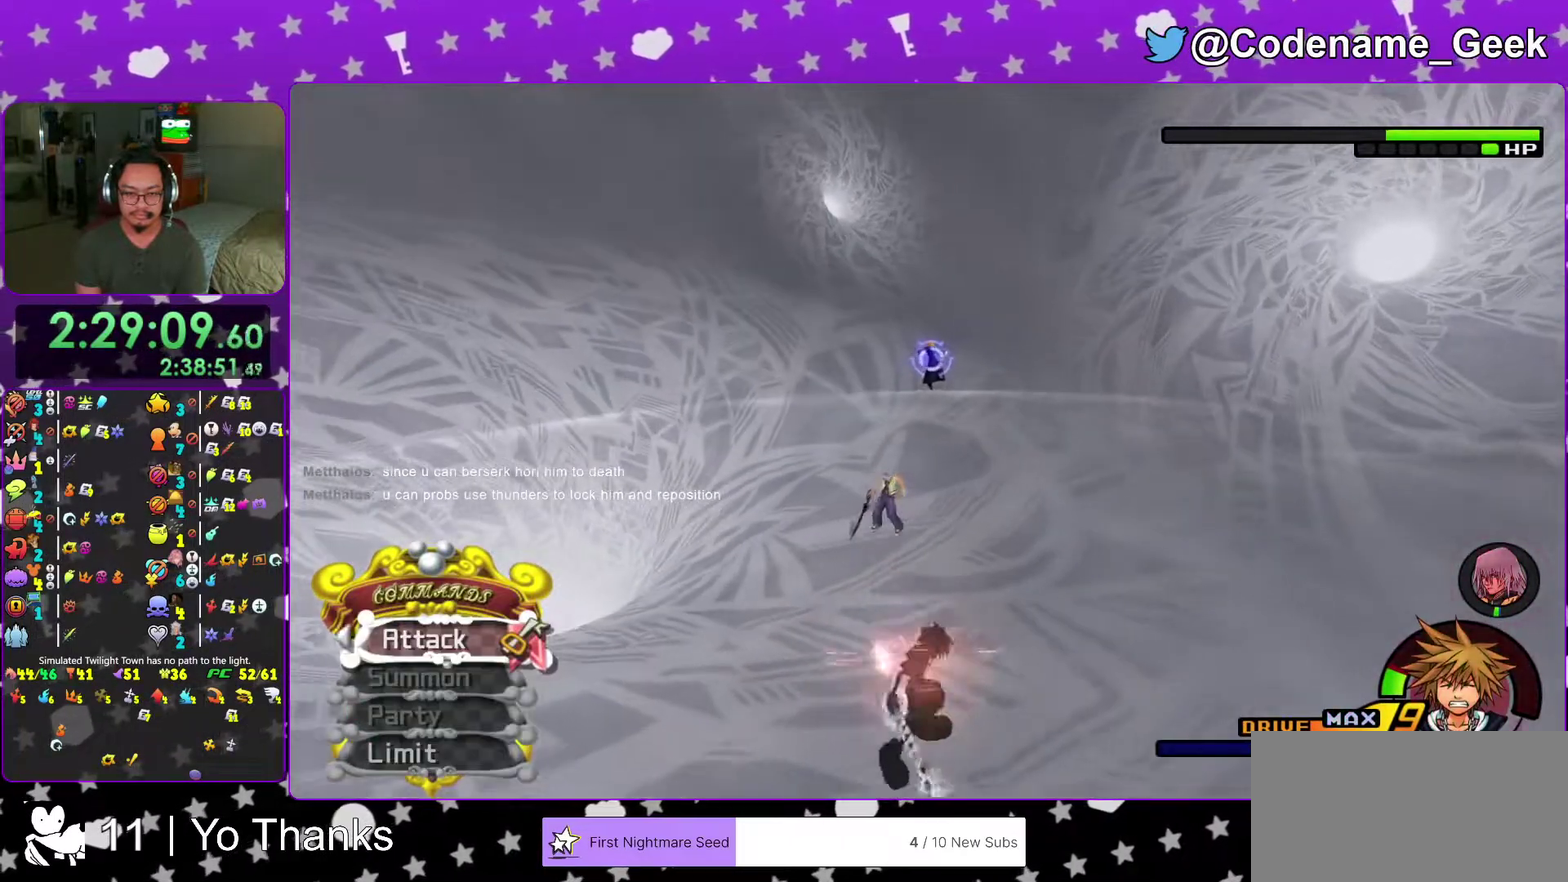
{"dt_ms": 300, "buttons": ["Y"], "left_stick": "up", "right_stick": "center", "events": [[67, "right_stick", "center"], [167, "Y", "down"]]}
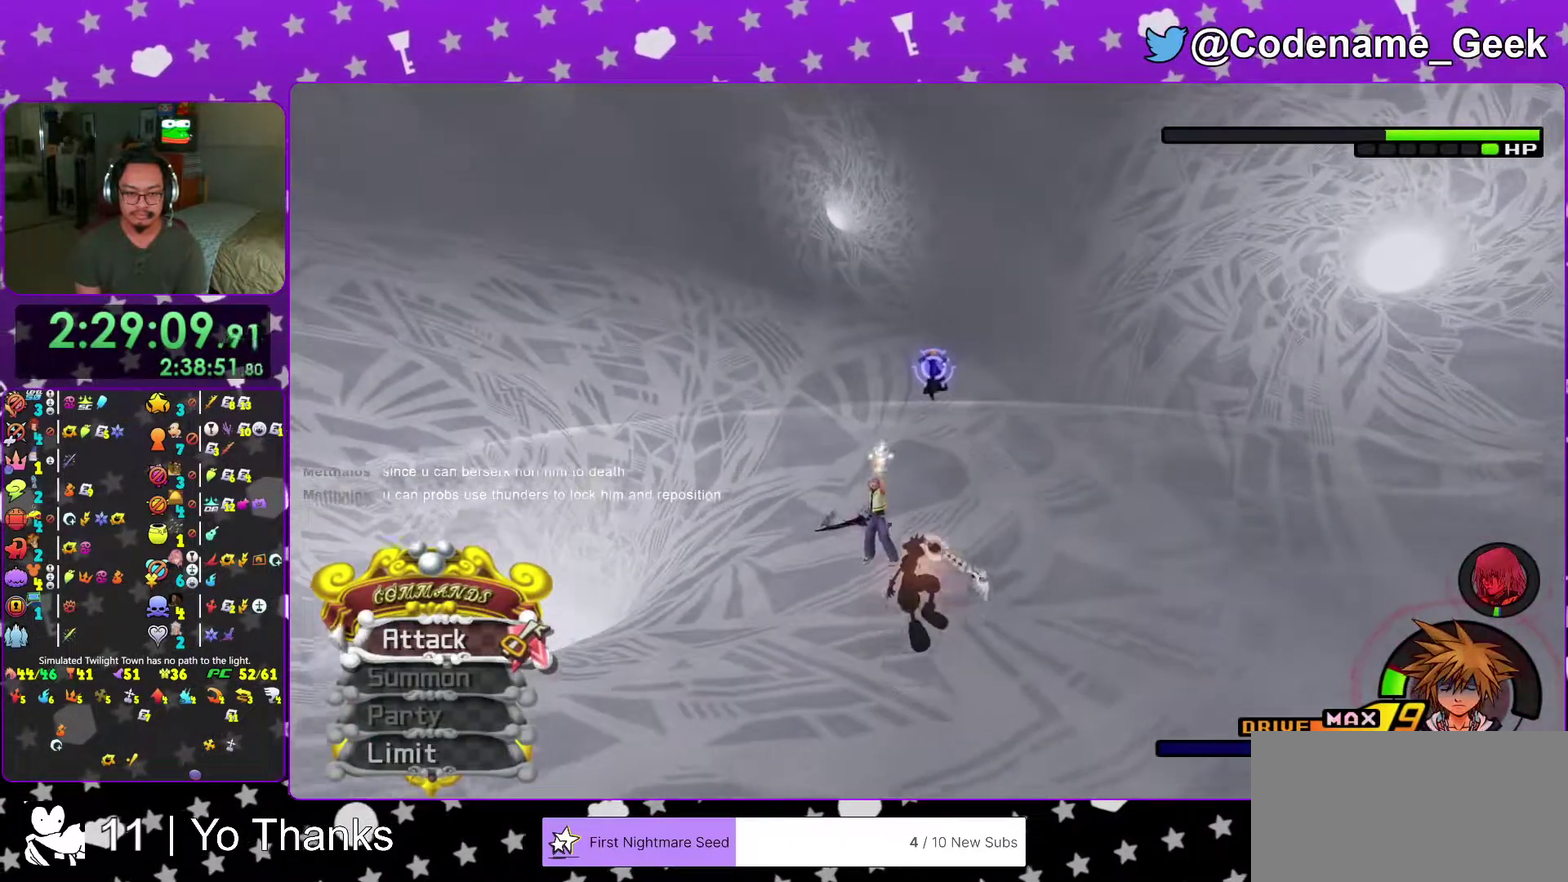
{"dt_ms": 701, "buttons": [], "left_stick": "up", "right_stick": "down", "events": [[50, "Y", "up"], [117, "right_stick", "down"], [217, "right_stick", "center"], [317, "right_stick", "down"], [418, "right_stick", "center"], [501, "right_stick", "down"], [618, "right_stick", "center"], [701, "right_stick", "down"]]}
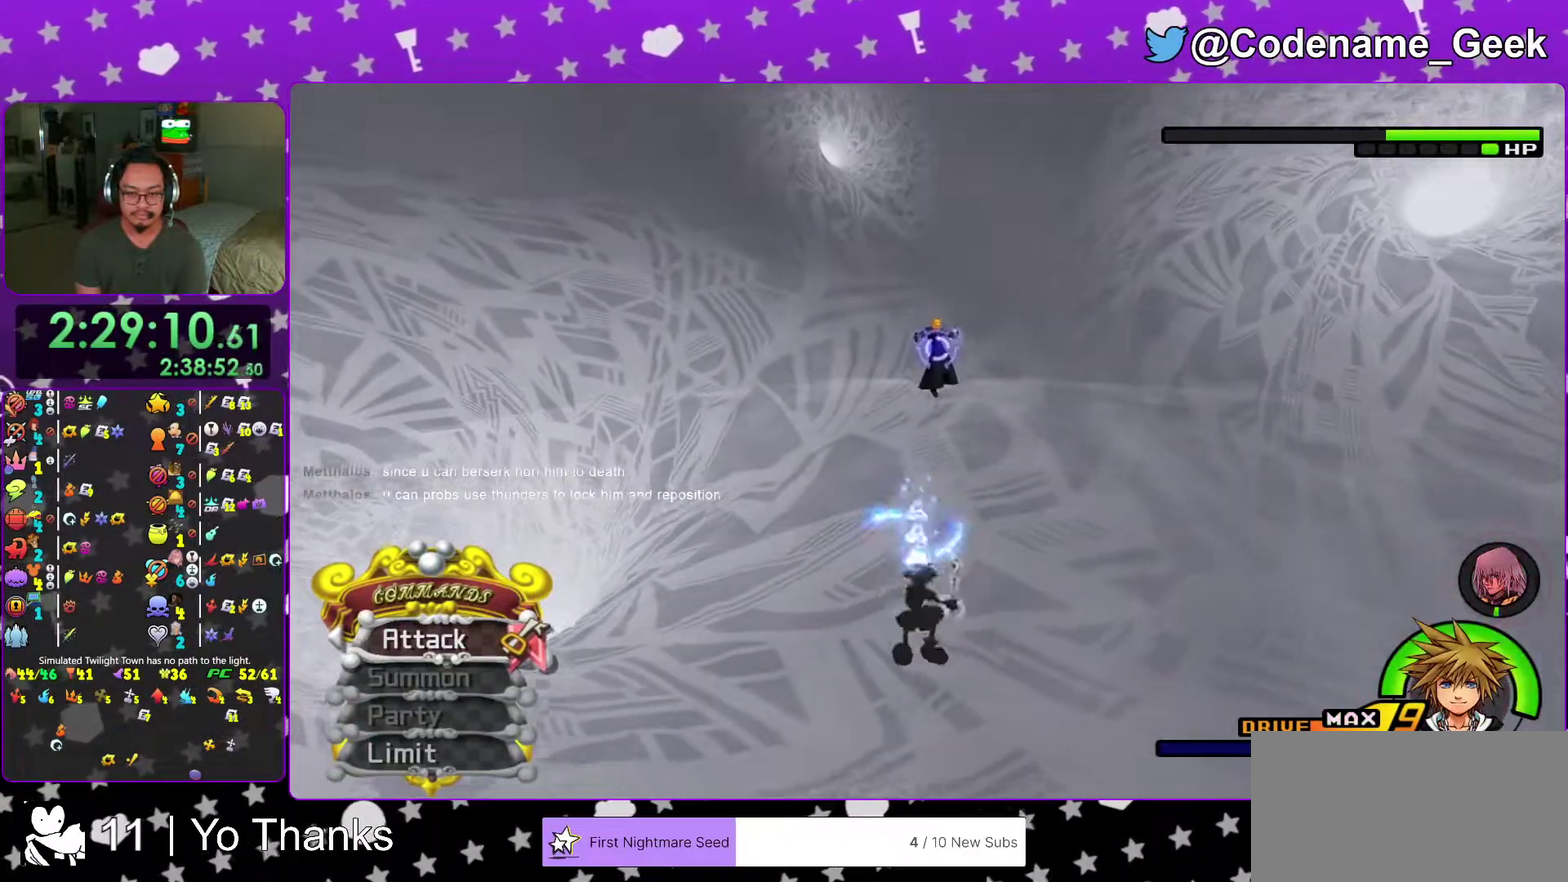
{"dt_ms": 300, "buttons": [], "left_stick": "up", "right_stick": "down", "events": [[117, "right_stick", "center"], [250, "right_stick", "down"]]}
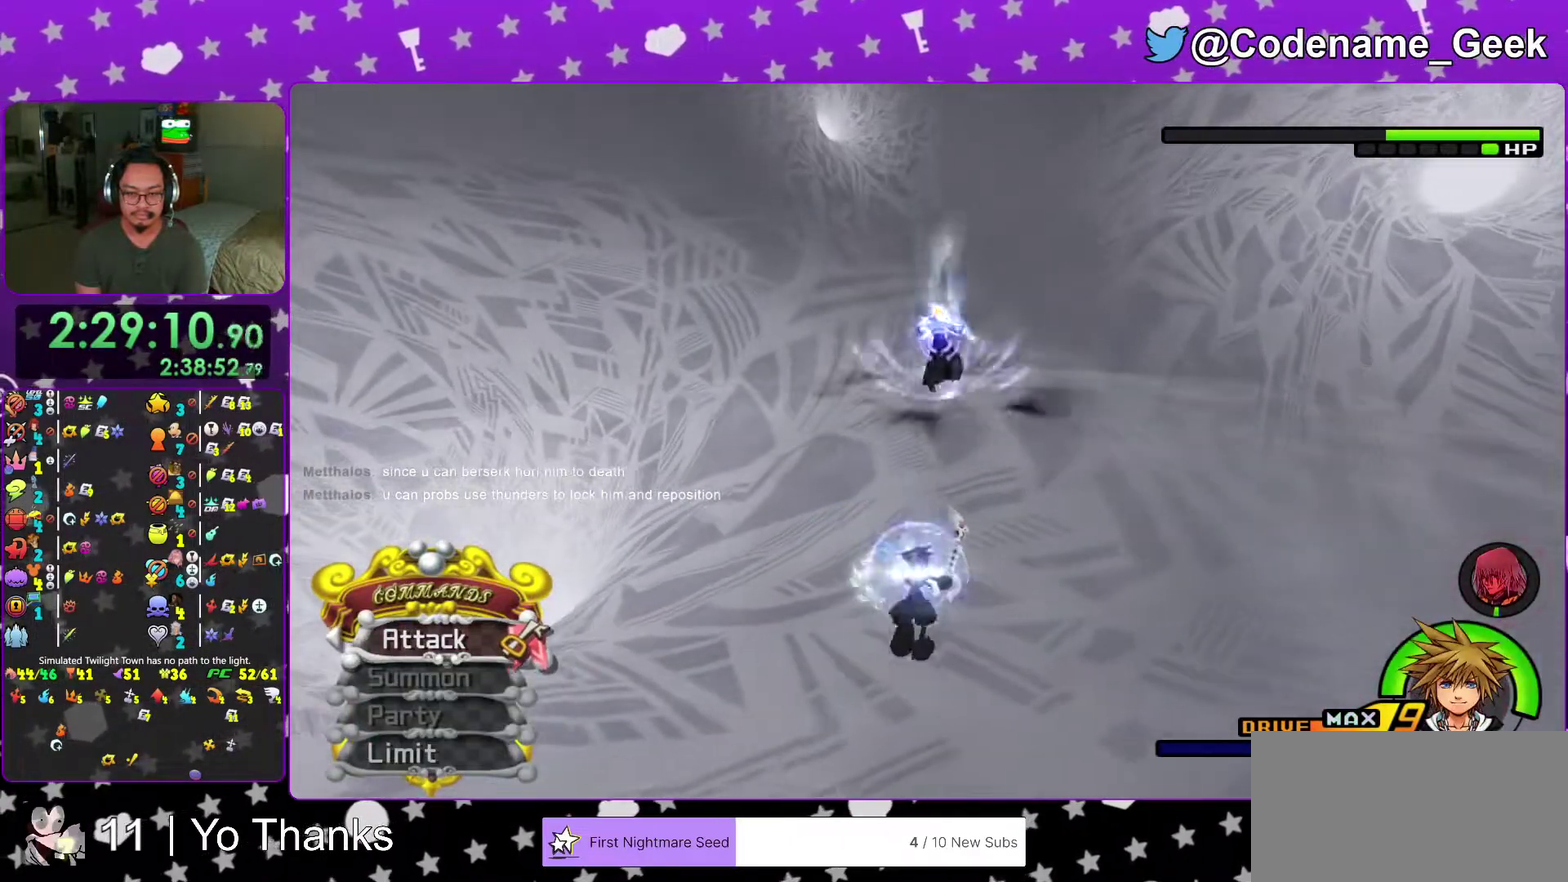
{"dt_ms": 701, "buttons": [], "left_stick": "up", "right_stick": "center", "events": [[34, "right_stick", "center"], [134, "right_stick", "down"], [267, "right_stick", "center"], [367, "right_stick", "down-right"], [468, "right_stick", "center"]]}
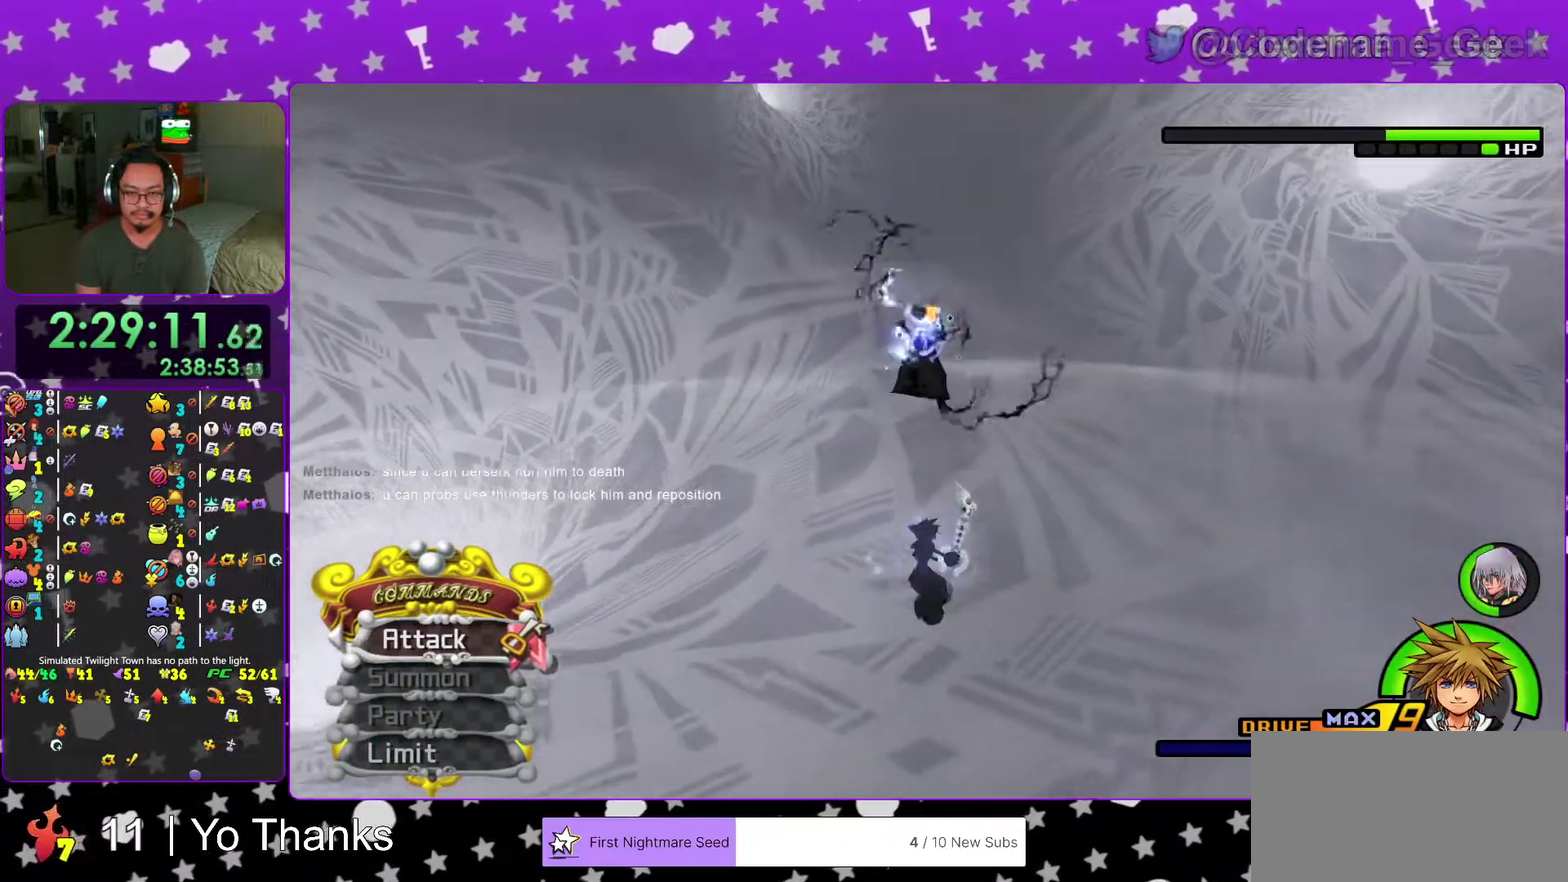
{"dt_ms": 401, "buttons": [], "left_stick": "center", "right_stick": "center", "events": [[34, "B", "down"], [200, "B", "up"], [217, "left_stick", "center"]]}